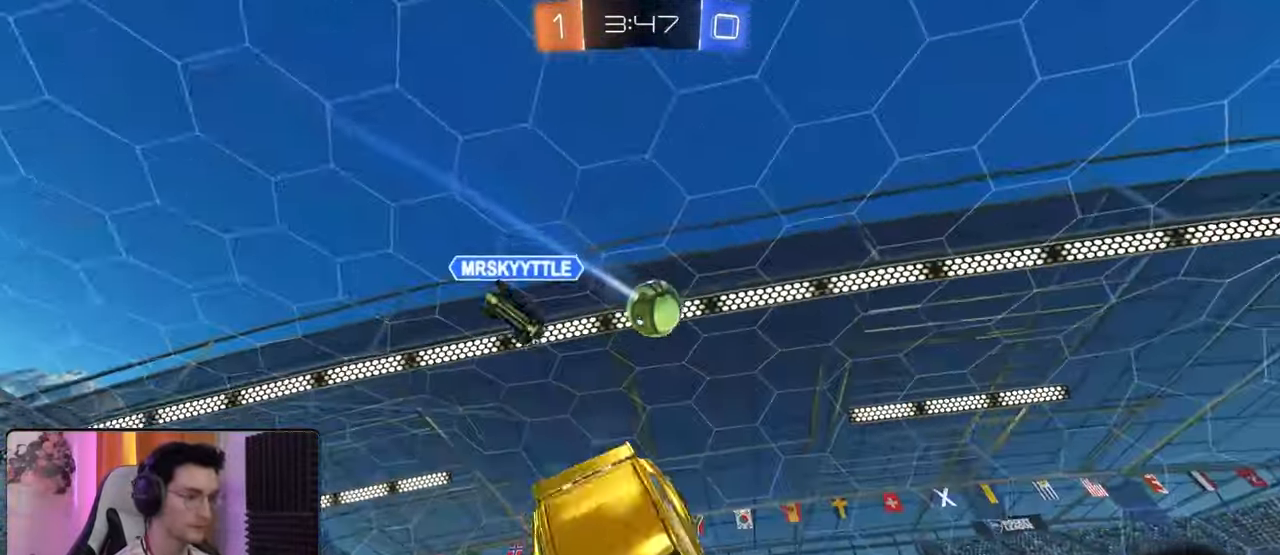
Gameplay with a controller (PlayStation layout); each line is a JSON object with the inputs held at the frame after it. "events" lists button and stick changes between this image and that frame as [ms after this image, input, new state], when the widget could be followed in between.
{"buttons": ["R2"], "left_stick": "down-left", "right_stick": "center", "events": [[167, "left_stick", "left"], [217, "L1", "down"], [267, "L1", "up"], [383, "L1", "down"], [383, "left_stick", "down-left"], [483, "L1", "up"], [483, "R2", "down"]]}
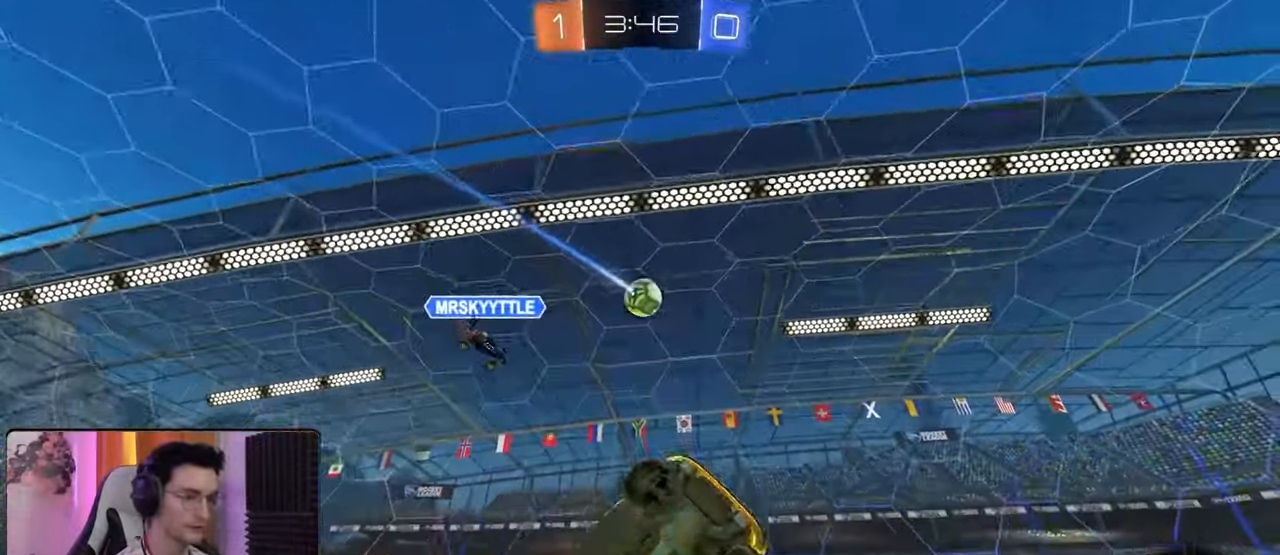
{"buttons": ["R2"], "left_stick": "down", "right_stick": "center", "events": [[83, "left_stick", "down"], [350, "left_stick", "down-left"], [500, "left_stick", "down"]]}
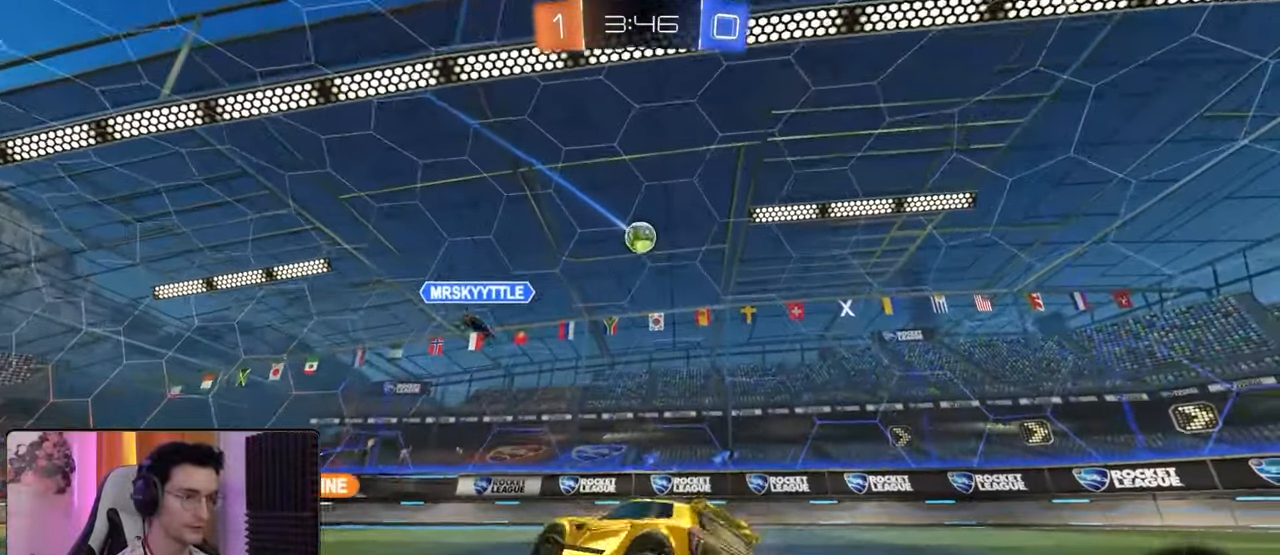
{"buttons": ["TRIANGLE", "R2"], "left_stick": "center", "right_stick": "center", "events": [[33, "left_stick", "down-right"], [117, "left_stick", "right"], [267, "left_stick", "center"], [467, "TRIANGLE", "down"]]}
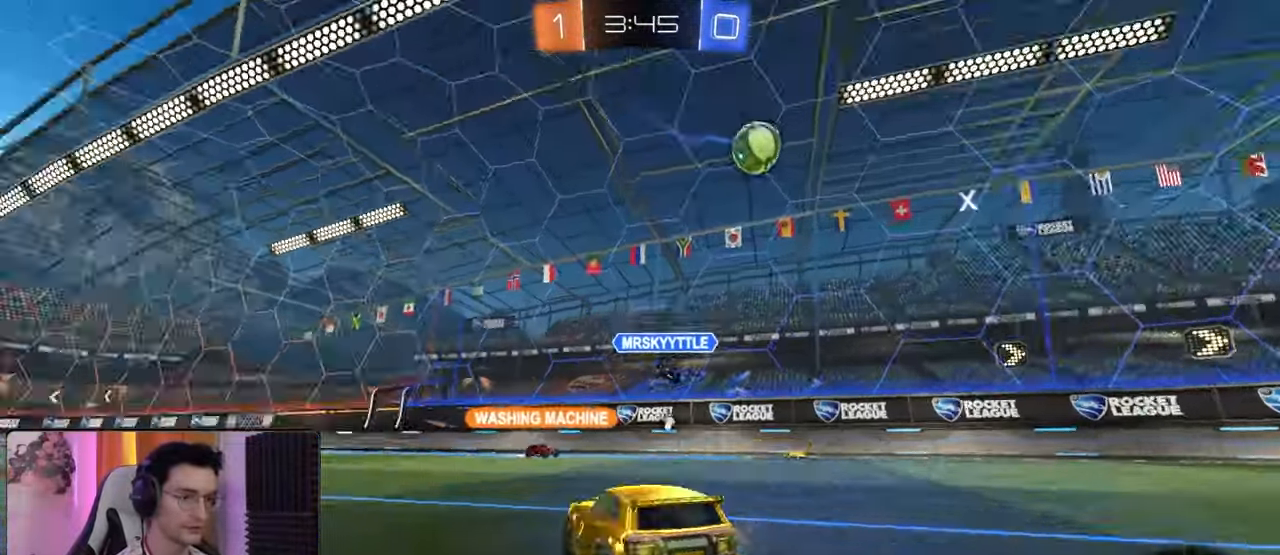
{"buttons": ["TRIANGLE", "R2"], "left_stick": "left", "right_stick": "center", "events": [[33, "left_stick", "left"], [117, "TRIANGLE", "up"], [183, "left_stick", "center"], [400, "TRIANGLE", "down"], [433, "left_stick", "left"]]}
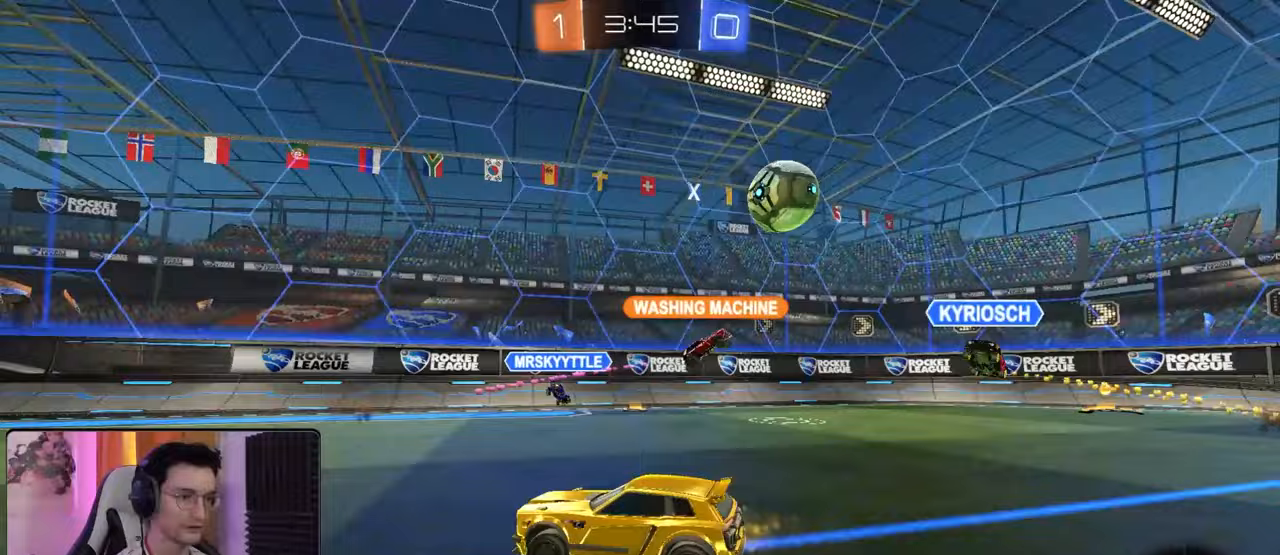
{"buttons": ["R2"], "left_stick": "left", "right_stick": "center", "events": [[17, "TRIANGLE", "up"], [267, "left_stick", "center"], [467, "left_stick", "left"]]}
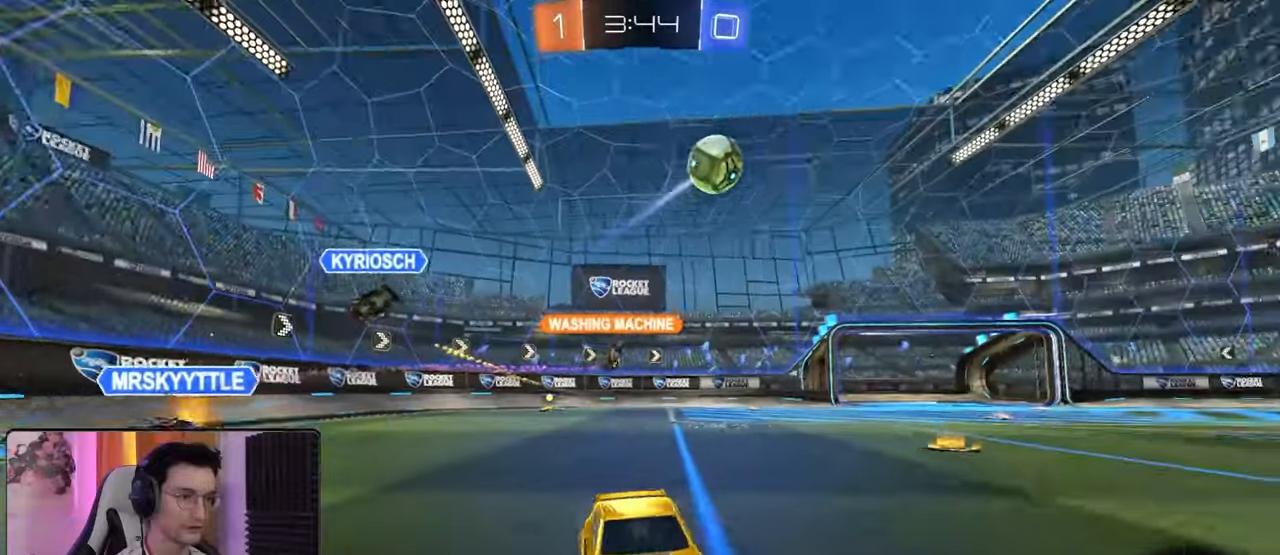
{"buttons": ["R1", "R2"], "left_stick": "center", "right_stick": "center", "events": [[283, "R1", "down"], [300, "TRIANGLE", "down"], [367, "left_stick", "center"], [383, "TRIANGLE", "up"]]}
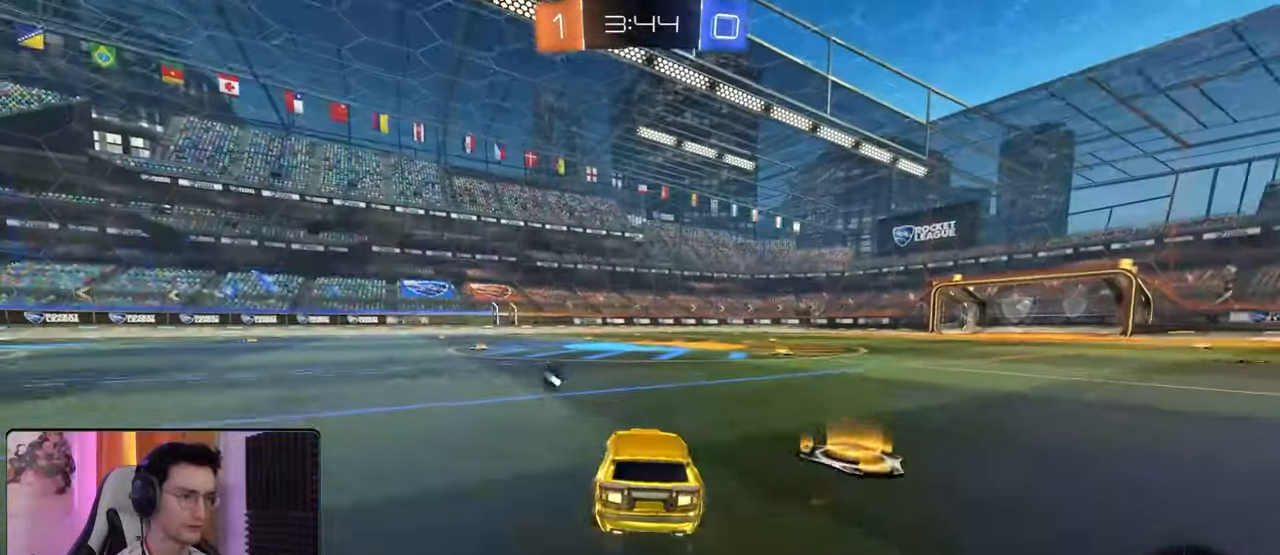
{"buttons": ["L1", "R1", "R2"], "left_stick": "down", "right_stick": "center", "events": [[233, "CROSS", "down"], [250, "left_stick", "down"], [333, "CROSS", "up"], [333, "L1", "down"], [367, "CROSS", "down"], [367, "left_stick", "left"], [383, "TRIANGLE", "down"], [417, "DPAD_DOWN", "down"], [467, "CROSS", "up"], [467, "left_stick", "down"], [483, "DPAD_DOWN", "up"], [483, "TRIANGLE", "up"]]}
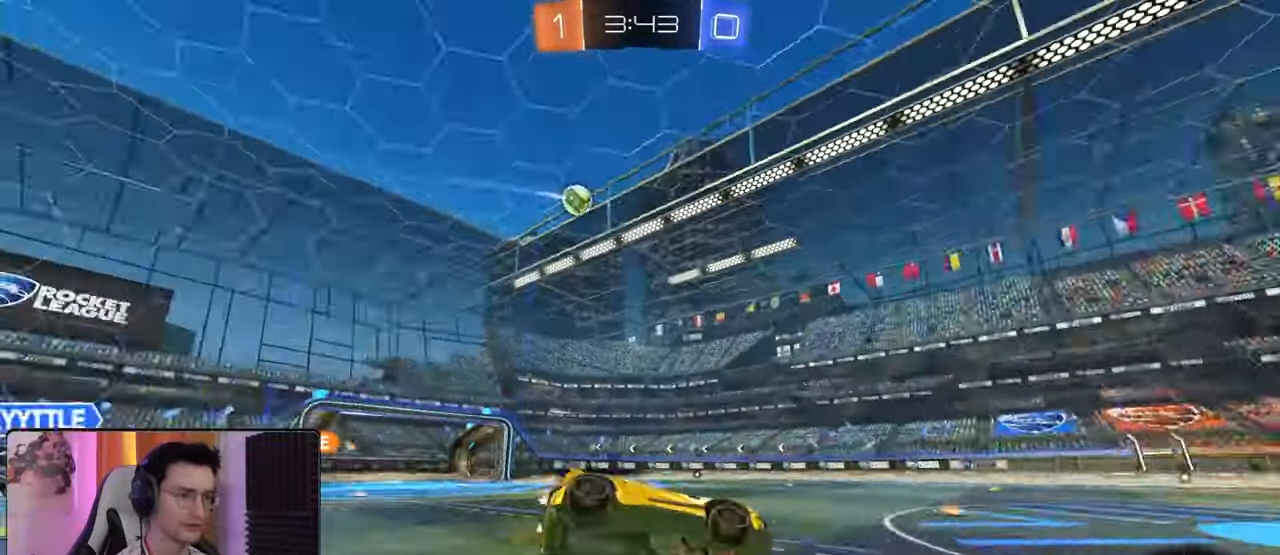
{"buttons": ["R2"], "left_stick": "left", "right_stick": "center", "events": [[83, "R1", "up"], [200, "left_stick", "left"], [233, "TRIANGLE", "down"], [317, "TRIANGLE", "up"], [500, "L1", "up"]]}
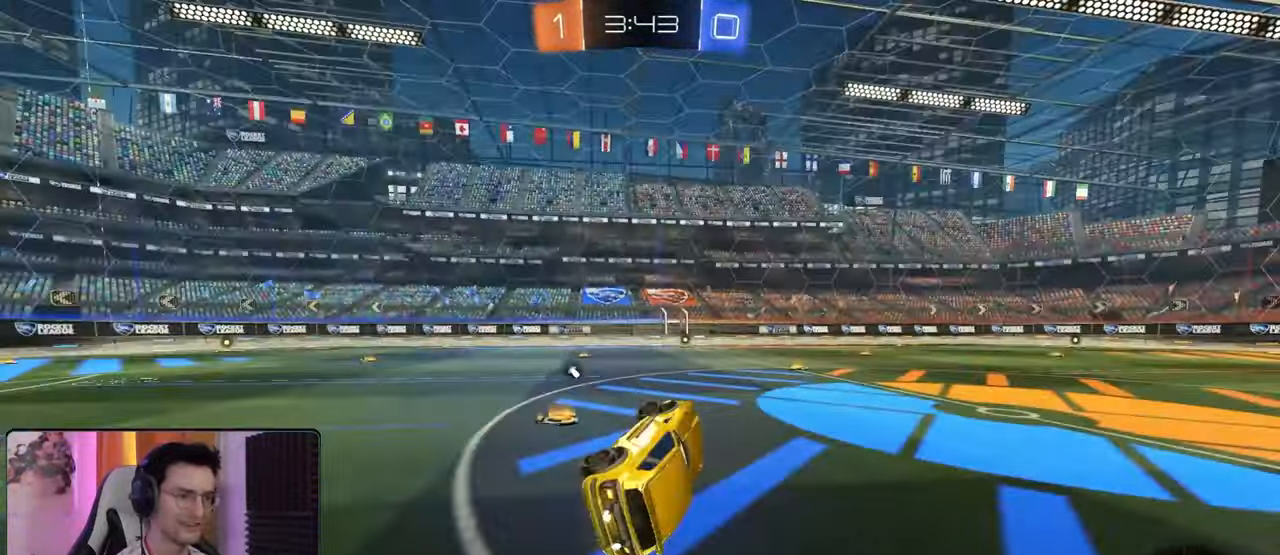
{"buttons": ["R2"], "left_stick": "center", "right_stick": "center", "events": [[67, "left_stick", "center"], [400, "left_stick", "right"], [467, "left_stick", "center"]]}
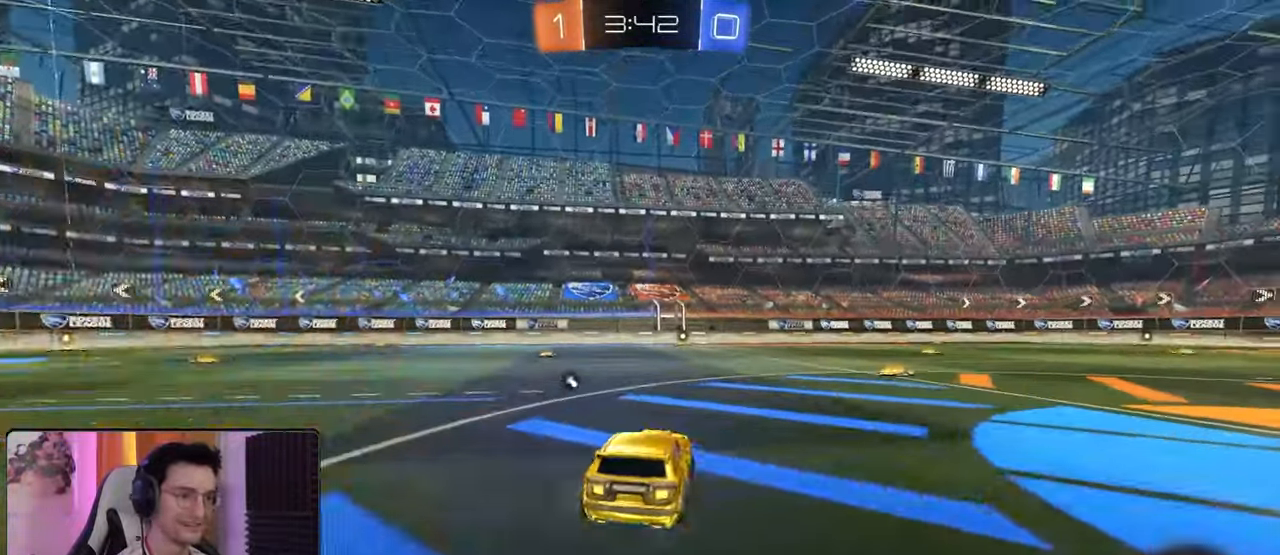
{"buttons": ["TRIANGLE", "R2"], "left_stick": "up", "right_stick": "center", "events": [[150, "CROSS", "down"], [150, "left_stick", "up"], [383, "CROSS", "up"], [383, "TRIANGLE", "down"]]}
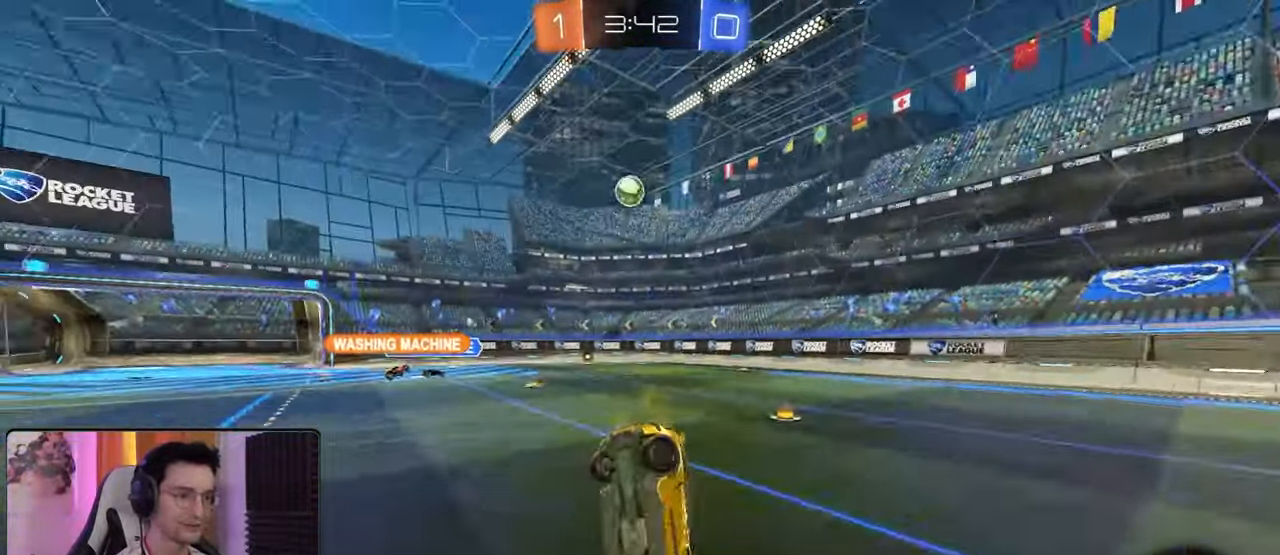
{"buttons": ["R2"], "left_stick": "center", "right_stick": "center", "events": [[17, "TRIANGLE", "up"], [17, "left_stick", "center"]]}
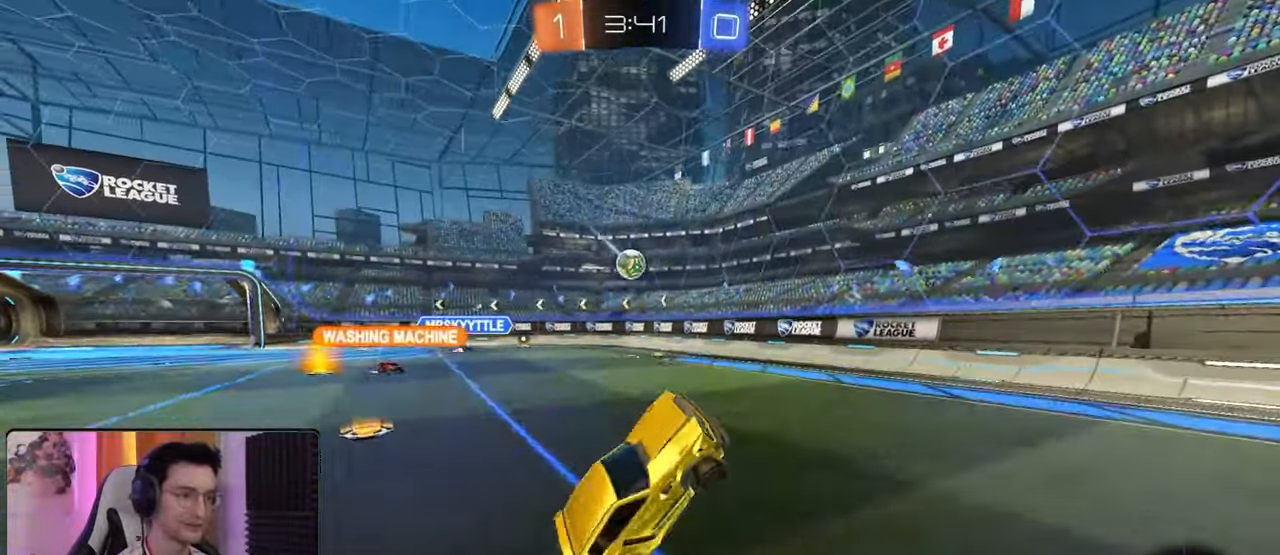
{"buttons": ["R2"], "left_stick": "down-right", "right_stick": "center", "events": [[417, "left_stick", "down-right"]]}
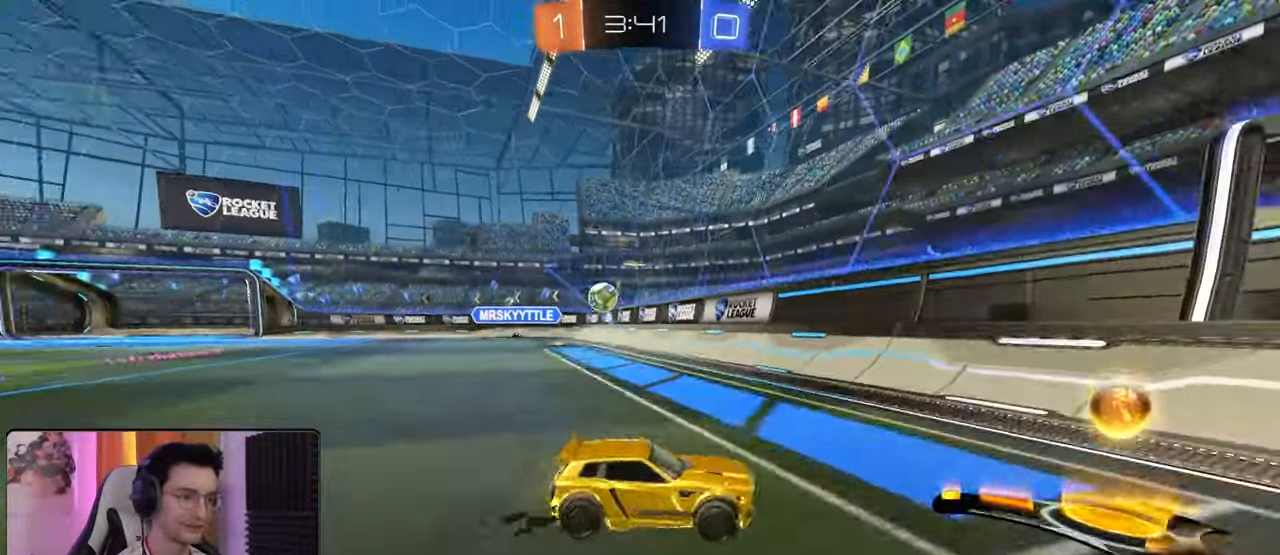
{"buttons": ["L1", "R2"], "left_stick": "right", "right_stick": "center", "events": [[17, "L1", "down"], [167, "L1", "up"], [333, "left_stick", "right"], [433, "L1", "down"]]}
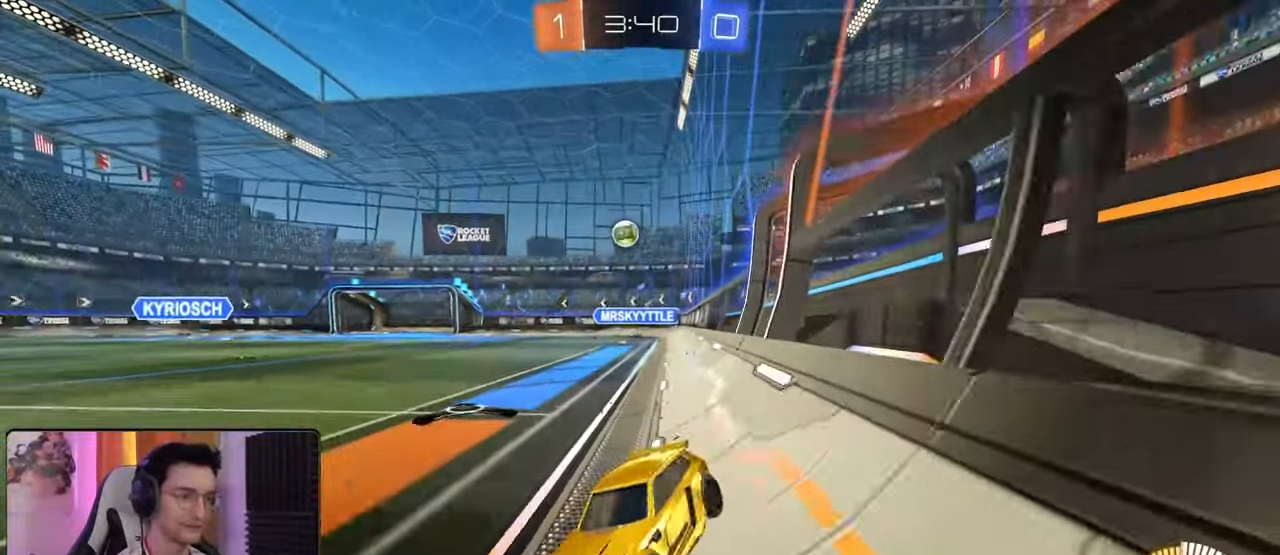
{"buttons": ["CROSS"], "left_stick": "down-left", "right_stick": "center"}
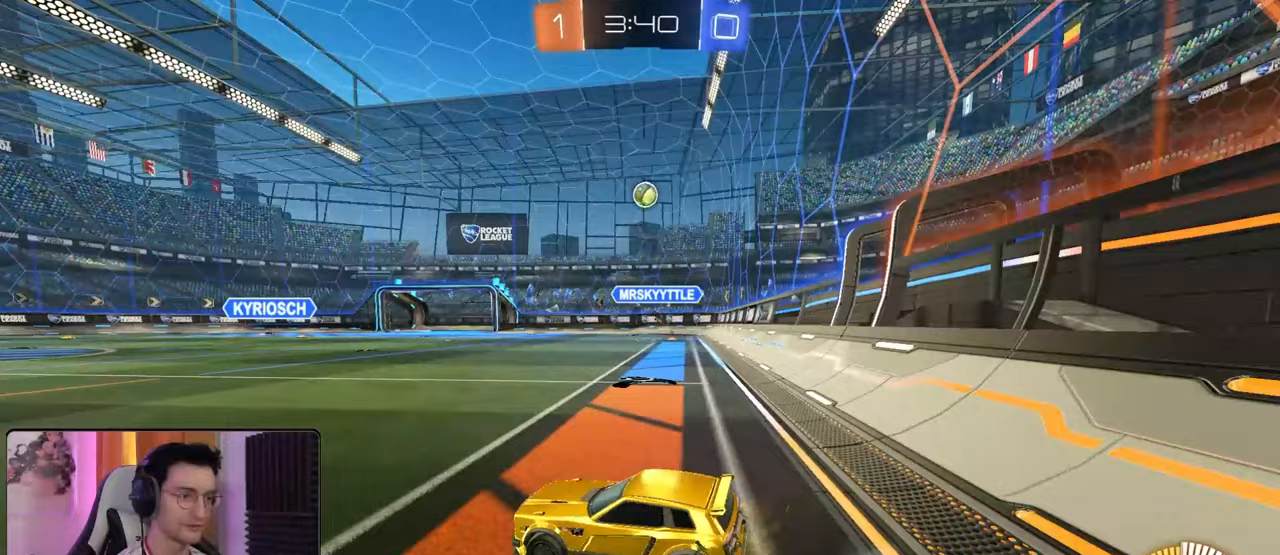
{"buttons": ["L2", "R1", "R2"], "left_stick": "down", "right_stick": "center", "events": [[33, "left_stick", "down"], [250, "left_stick", "center"], [300, "R1", "down"], [350, "left_stick", "down"], [367, "R1", "up"], [483, "L2", "down"], [483, "R1", "down"], [500, "CROSS", "up"], [500, "R2", "down"]]}
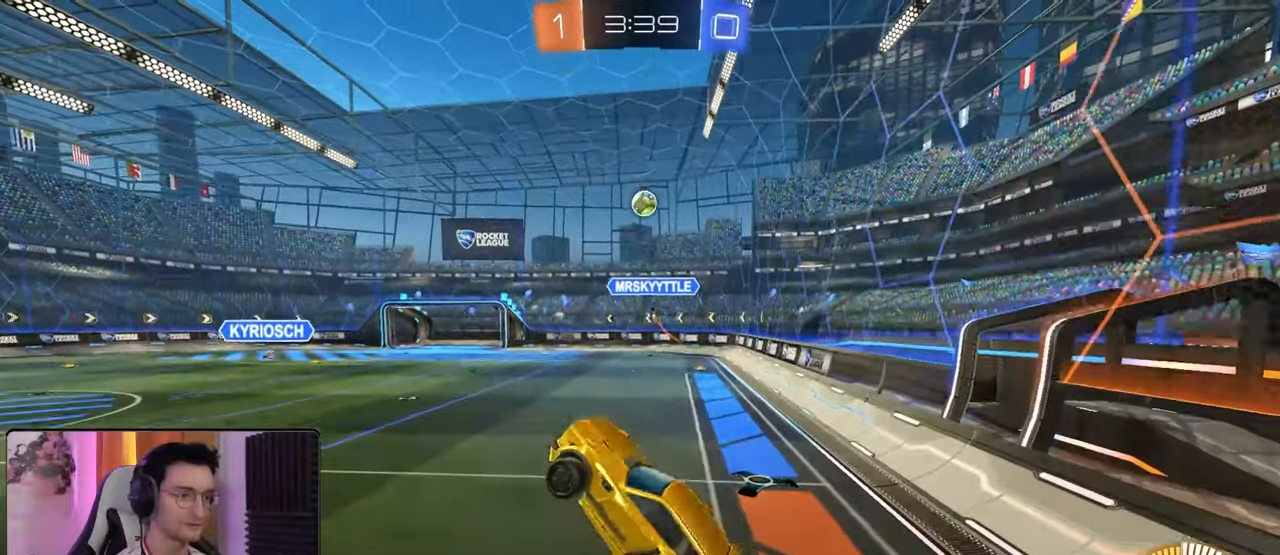
{"buttons": ["R1", "R2"], "left_stick": "center", "right_stick": "center", "events": [[33, "left_stick", "center"], [200, "L2", "up"]]}
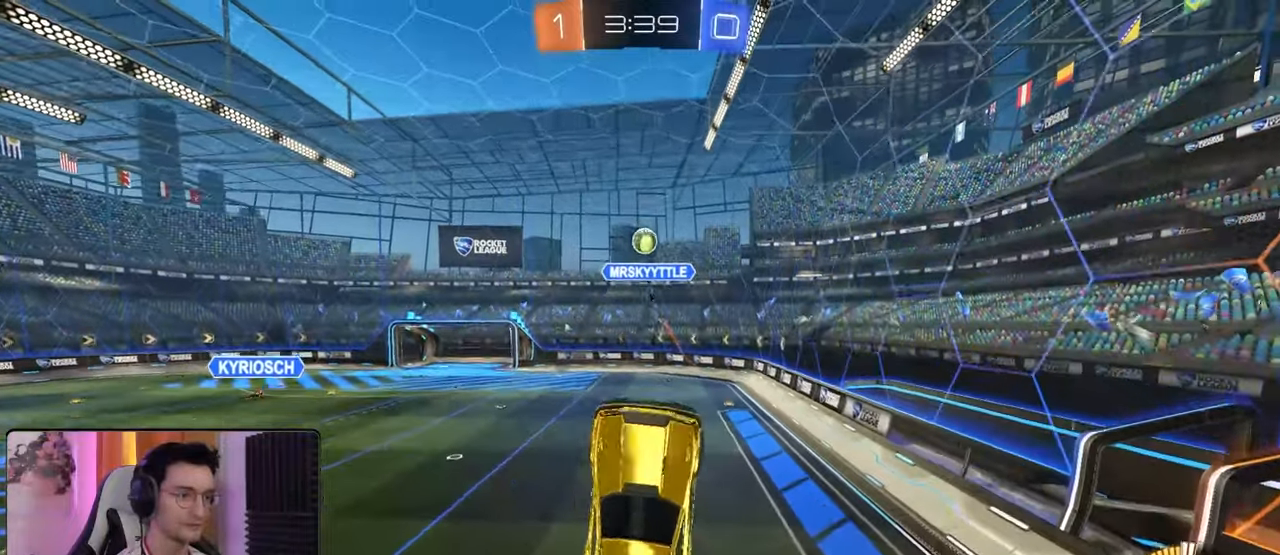
{"buttons": ["R2"], "left_stick": "center", "right_stick": "center", "events": [[250, "R1", "up"], [317, "left_stick", "up-left"], [450, "left_stick", "center"]]}
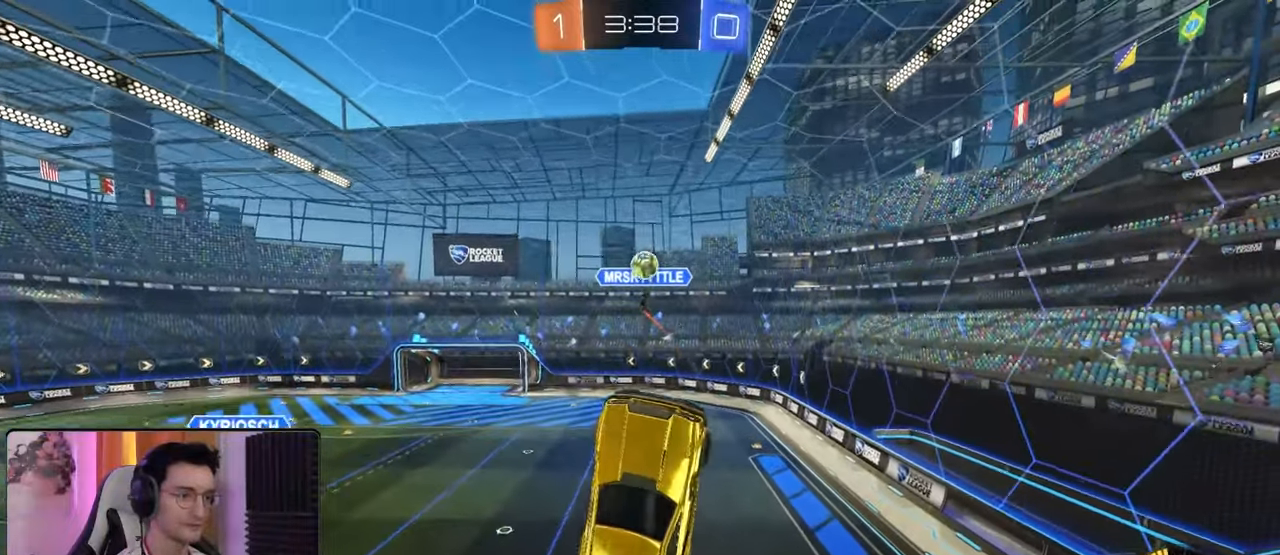
{"buttons": ["R2"], "left_stick": "right", "right_stick": "center", "events": [[333, "R1", "down"], [350, "left_stick", "right"], [483, "R1", "up"]]}
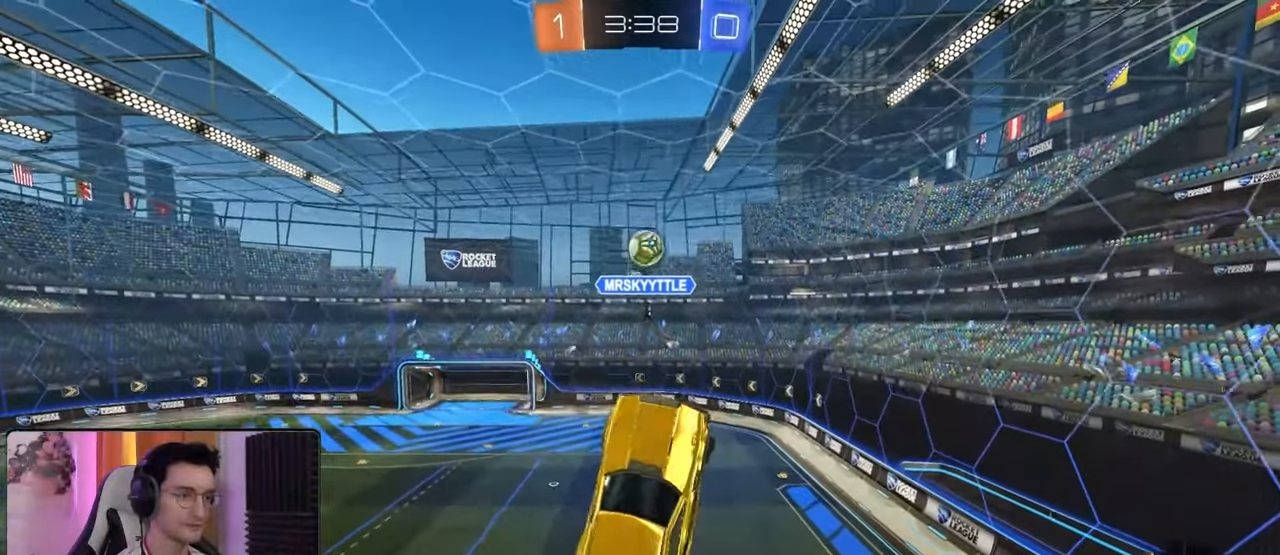
{"buttons": ["R2"], "left_stick": "up", "right_stick": "center", "events": [[33, "left_stick", "up"], [83, "R1", "down"], [100, "left_stick", "left"], [167, "left_stick", "down-left"], [333, "left_stick", "up"], [417, "R1", "up"]]}
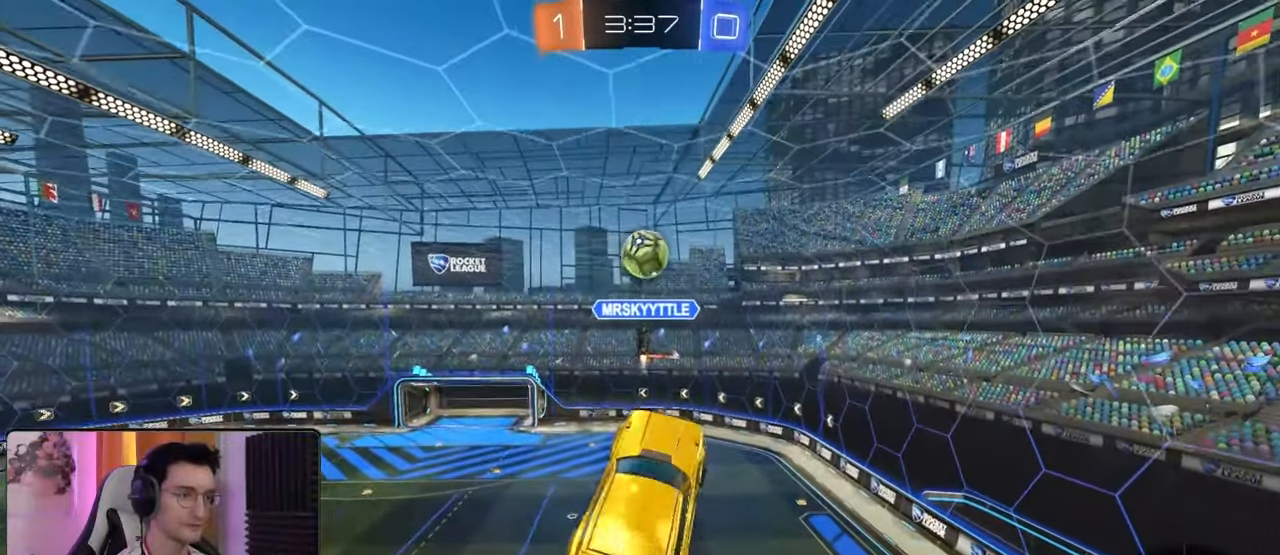
{"buttons": ["R1", "R2"], "left_stick": "up", "right_stick": "center", "events": [[17, "R1", "down"], [17, "left_stick", "center"], [83, "left_stick", "down"], [233, "left_stick", "center"], [350, "left_stick", "down"], [500, "left_stick", "up"]]}
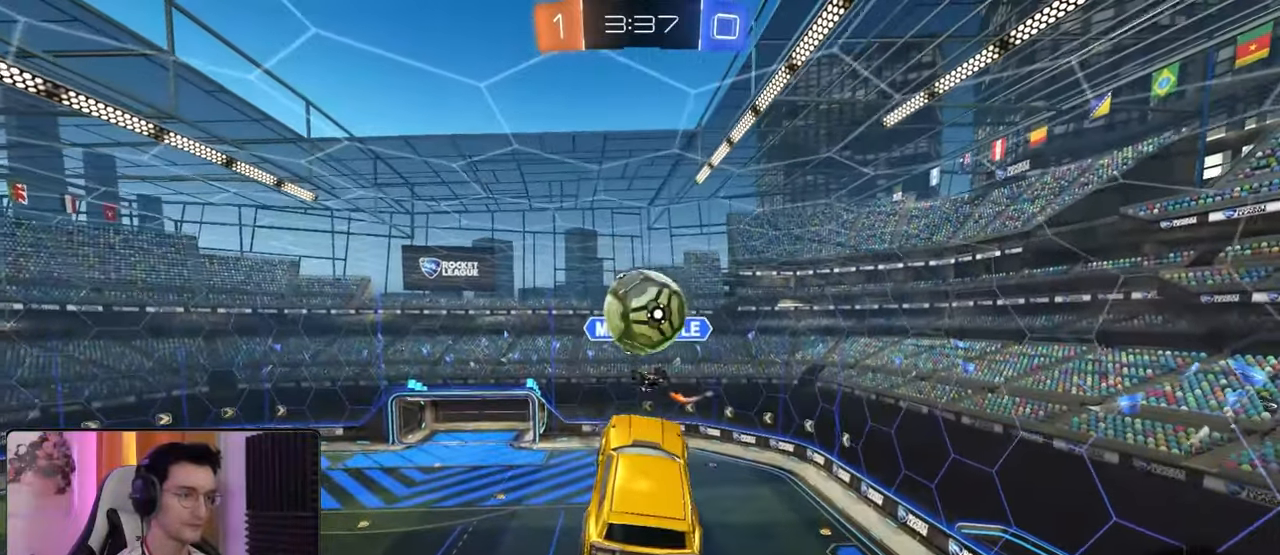
{"buttons": ["R2"], "left_stick": "center", "right_stick": "center", "events": [[317, "R1", "up"], [483, "left_stick", "center"]]}
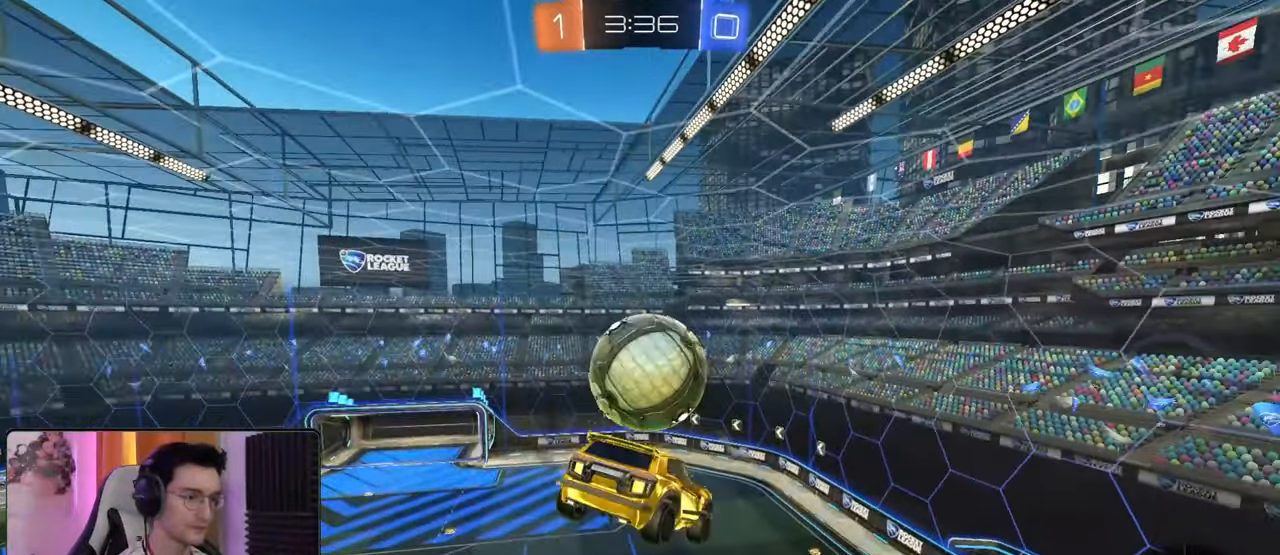
{"buttons": ["R2"], "left_stick": "down-left", "right_stick": "center", "events": [[50, "R1", "down"], [100, "left_stick", "left"], [200, "L2", "down"], [200, "R1", "up"], [200, "left_stick", "down"], [300, "R1", "down"], [383, "L2", "up"], [417, "R1", "up"], [450, "left_stick", "down-left"]]}
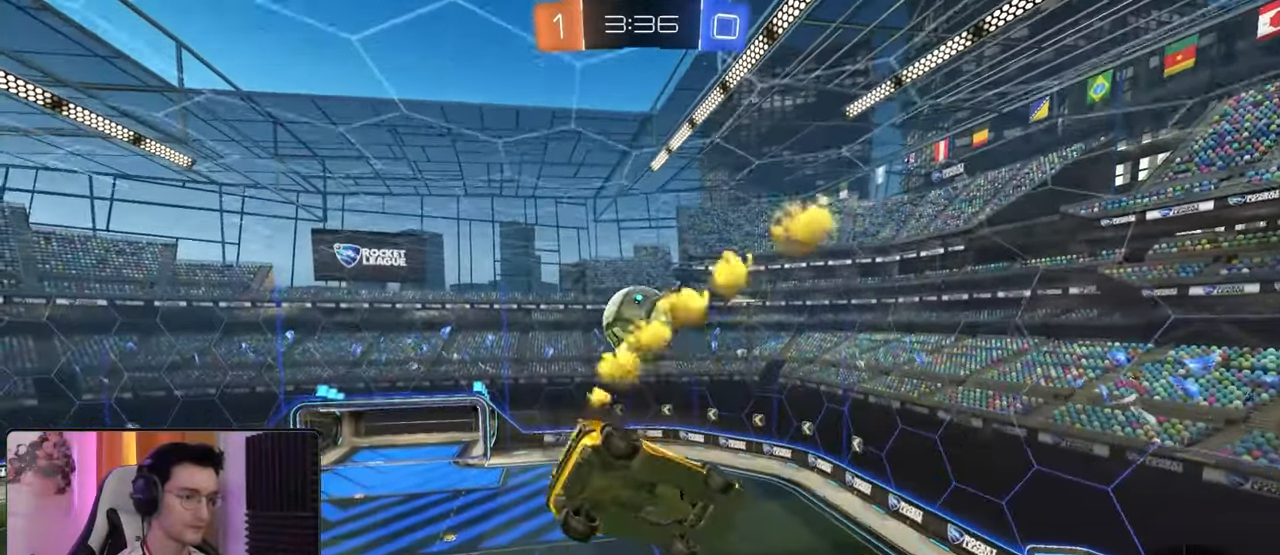
{"buttons": ["R1", "R2"], "left_stick": "up-right", "right_stick": "center", "events": [[33, "R1", "down"], [50, "R1", "up"], [183, "R1", "down"], [217, "L1", "down"], [233, "left_stick", "right"], [333, "left_stick", "up-right"], [433, "L1", "up"]]}
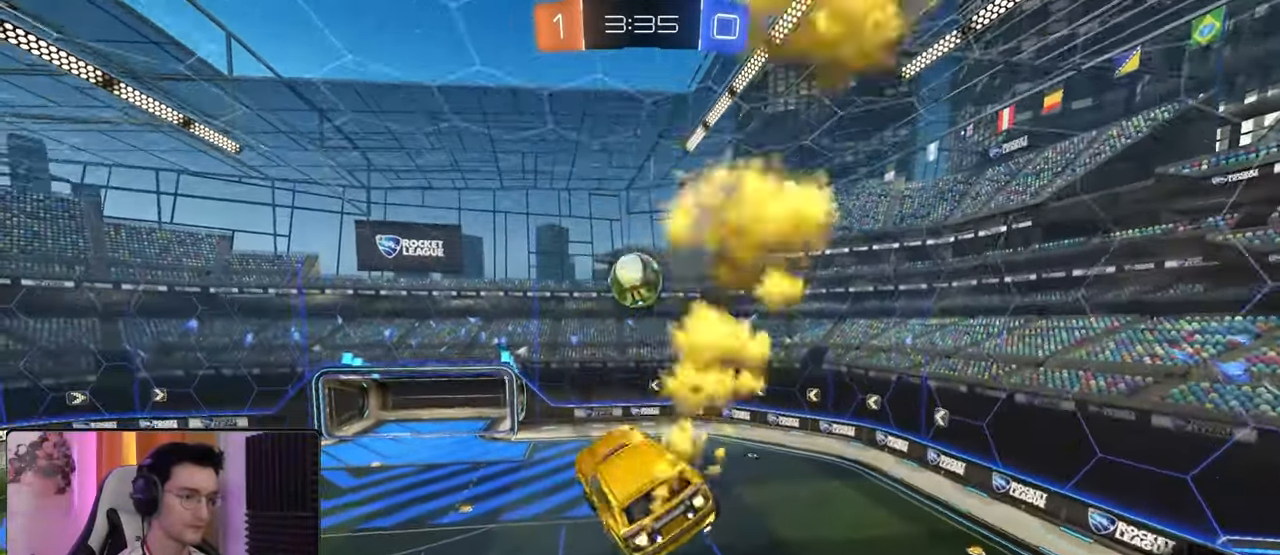
{"buttons": ["R2"], "left_stick": "center", "right_stick": "center", "events": [[150, "R1", "up"], [183, "left_stick", "center"], [267, "left_stick", "left"], [433, "left_stick", "center"]]}
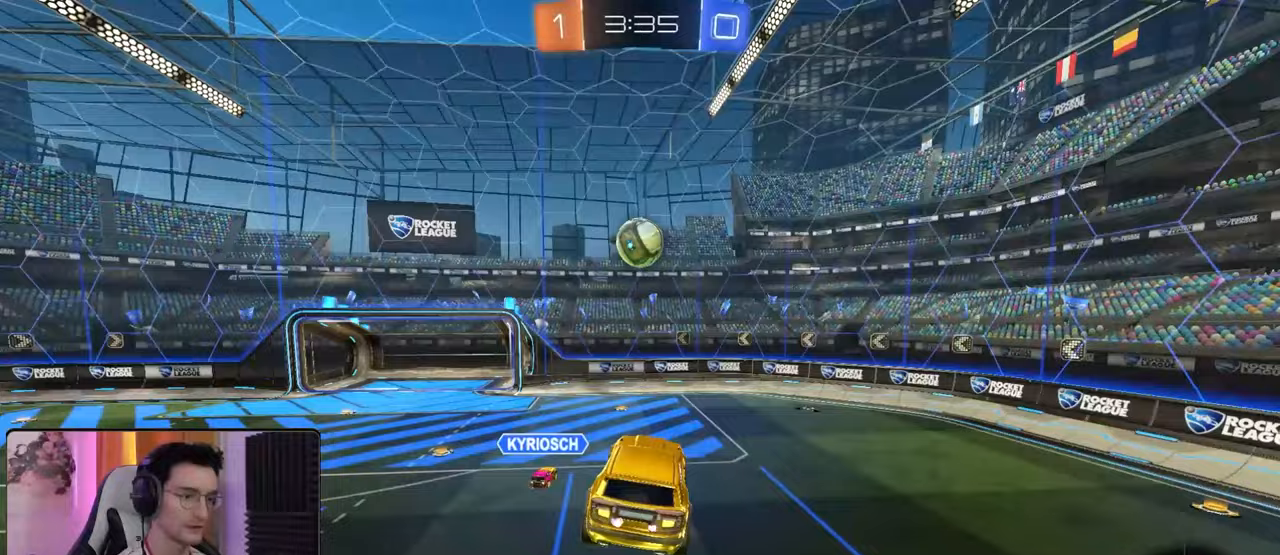
{"buttons": ["R2"], "left_stick": "right", "right_stick": "center", "events": [[350, "left_stick", "right"]]}
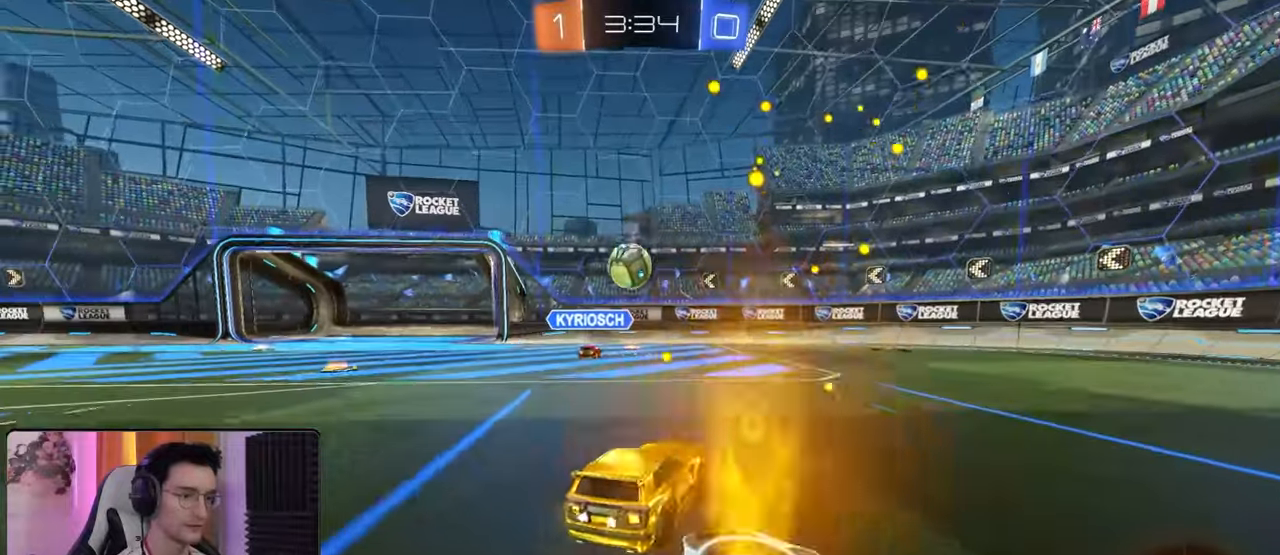
{"buttons": ["R2"], "left_stick": "center", "right_stick": "center", "events": [[133, "left_stick", "center"]]}
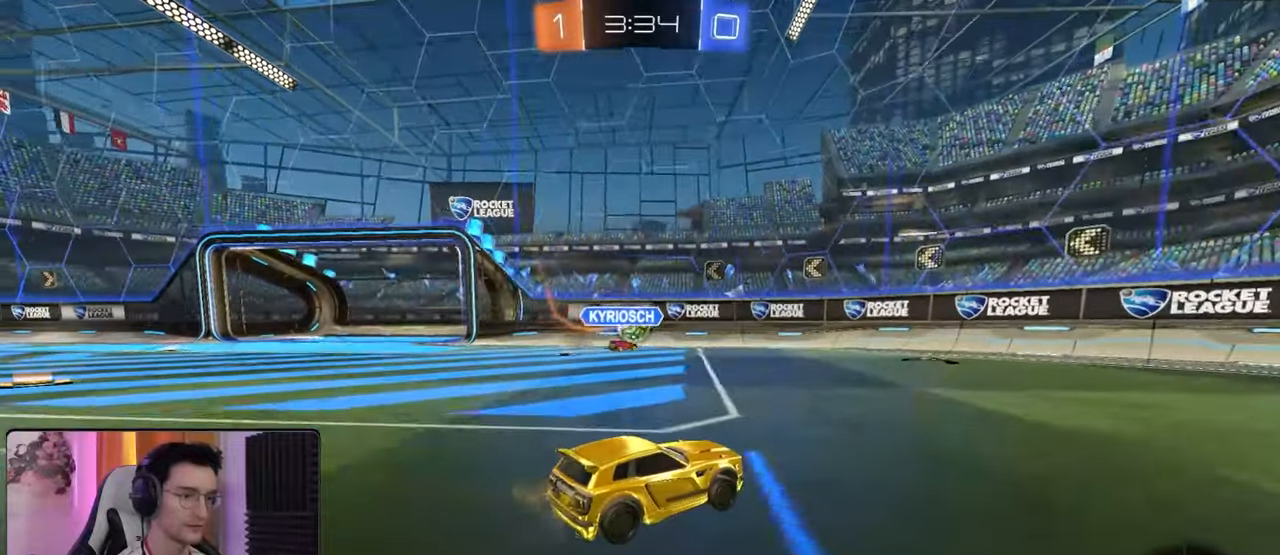
{"buttons": ["R2"], "left_stick": "center", "right_stick": "center", "events": [[183, "left_stick", "left"], [367, "left_stick", "center"]]}
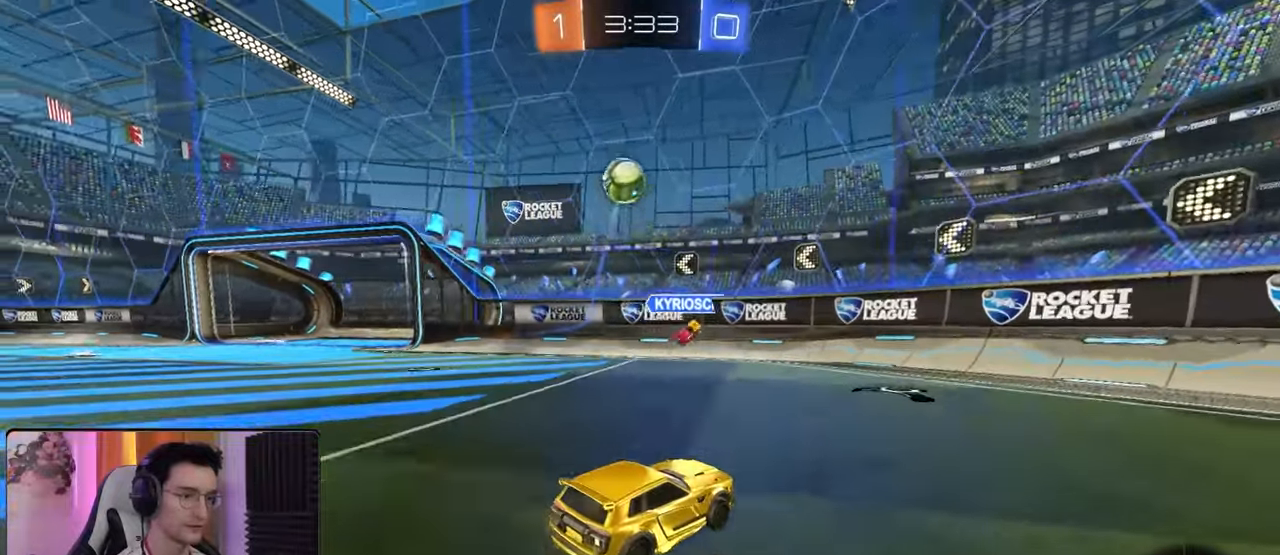
{"buttons": ["R2"], "left_stick": "down-right", "right_stick": "center", "events": [[450, "left_stick", "right"], [500, "left_stick", "down-right"]]}
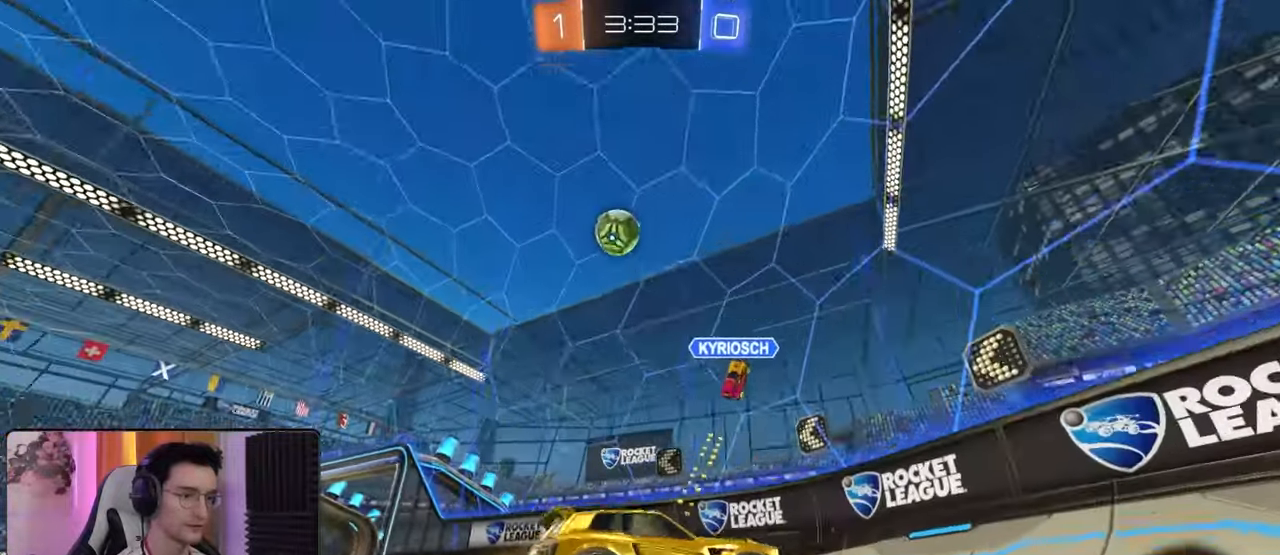
{"buttons": ["R2"], "left_stick": "down-right", "right_stick": "center", "events": []}
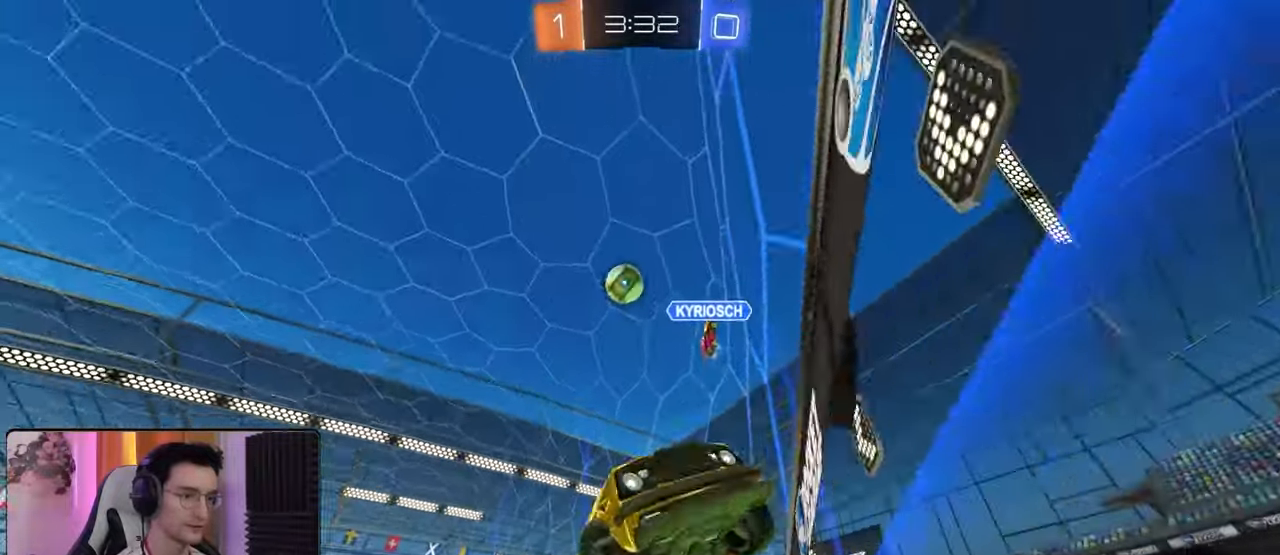
{"buttons": ["R2"], "left_stick": "center", "right_stick": "center", "events": [[33, "left_stick", "center"], [283, "left_stick", "left"], [417, "left_stick", "center"]]}